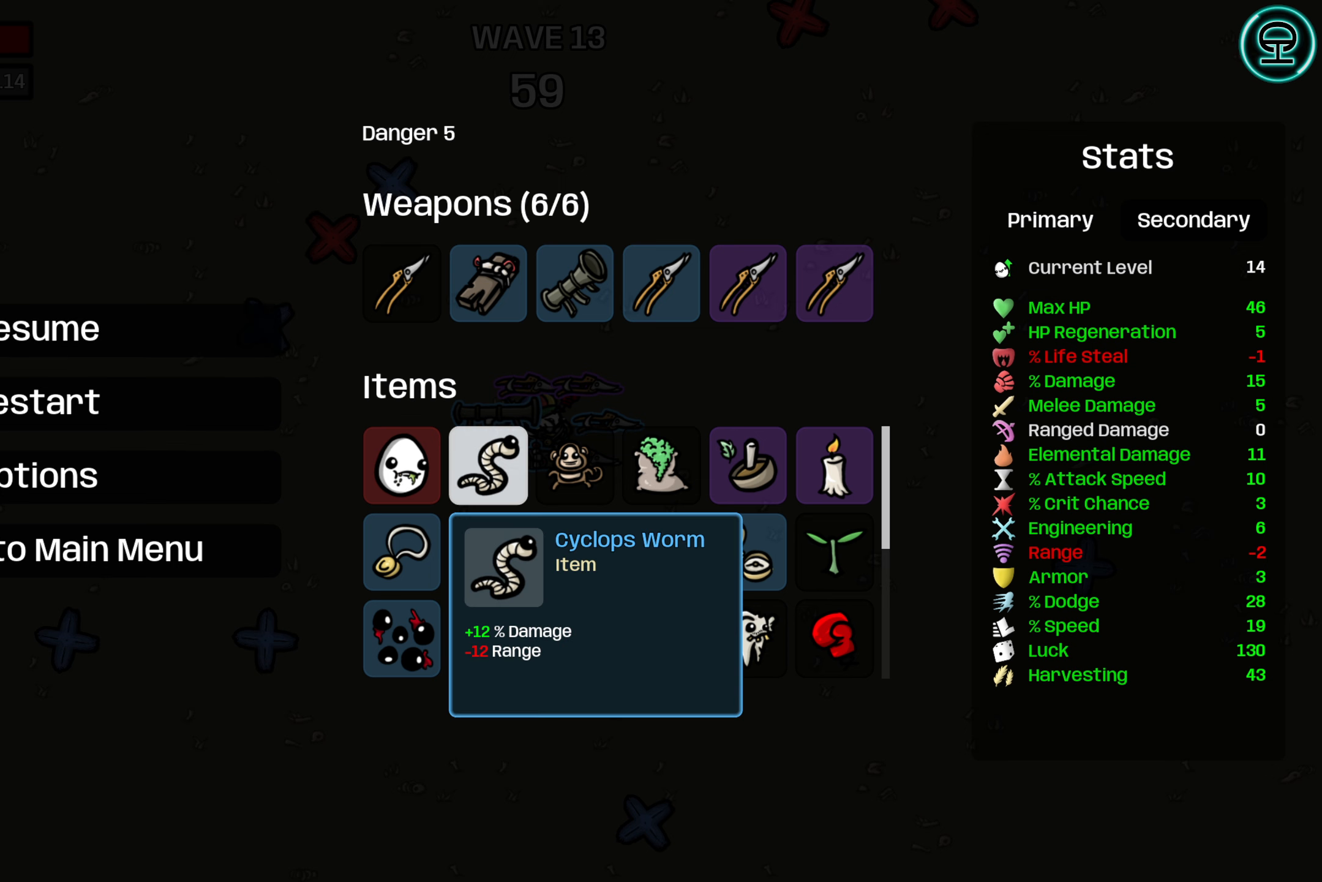
Gameplay with a controller (Xbox layout); each line is a JSON object with the inputs held at the frame after it. "events" lists button and stick changes between this image and that frame as [ms after this image, input, new state], when the widget could be followed in between. Not read: L3 R3 right_stick.
{"buttons": ["DPAD_DOWN"], "left_stick": "center", "events": [[150, "DPAD_DOWN", "down"], [234, "DPAD_DOWN", "up"], [317, "DPAD_DOWN", "down"], [400, "DPAD_DOWN", "up"], [500, "DPAD_DOWN", "down"]]}
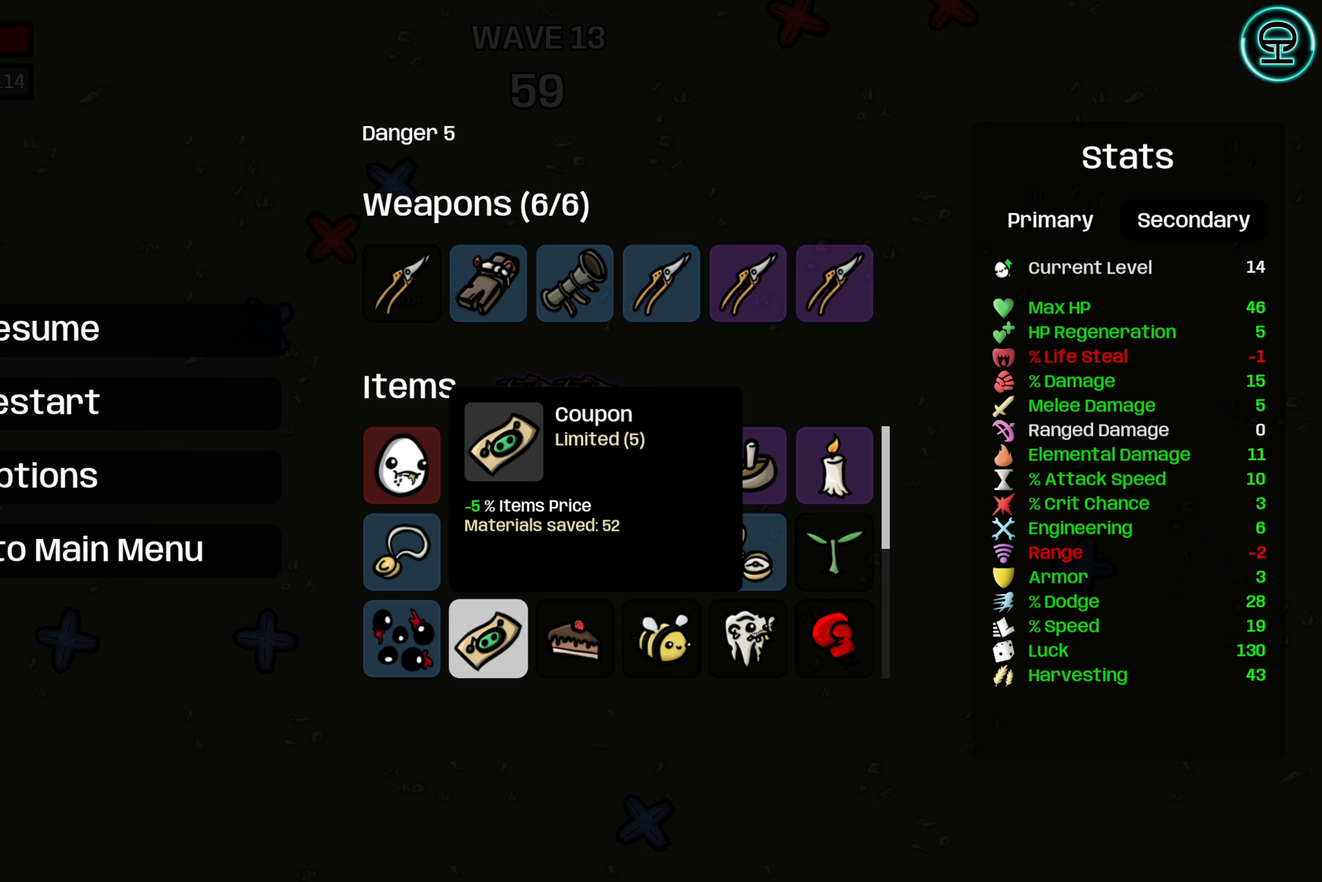
{"buttons": [], "left_stick": "center", "events": [[117, "DPAD_DOWN", "up"]]}
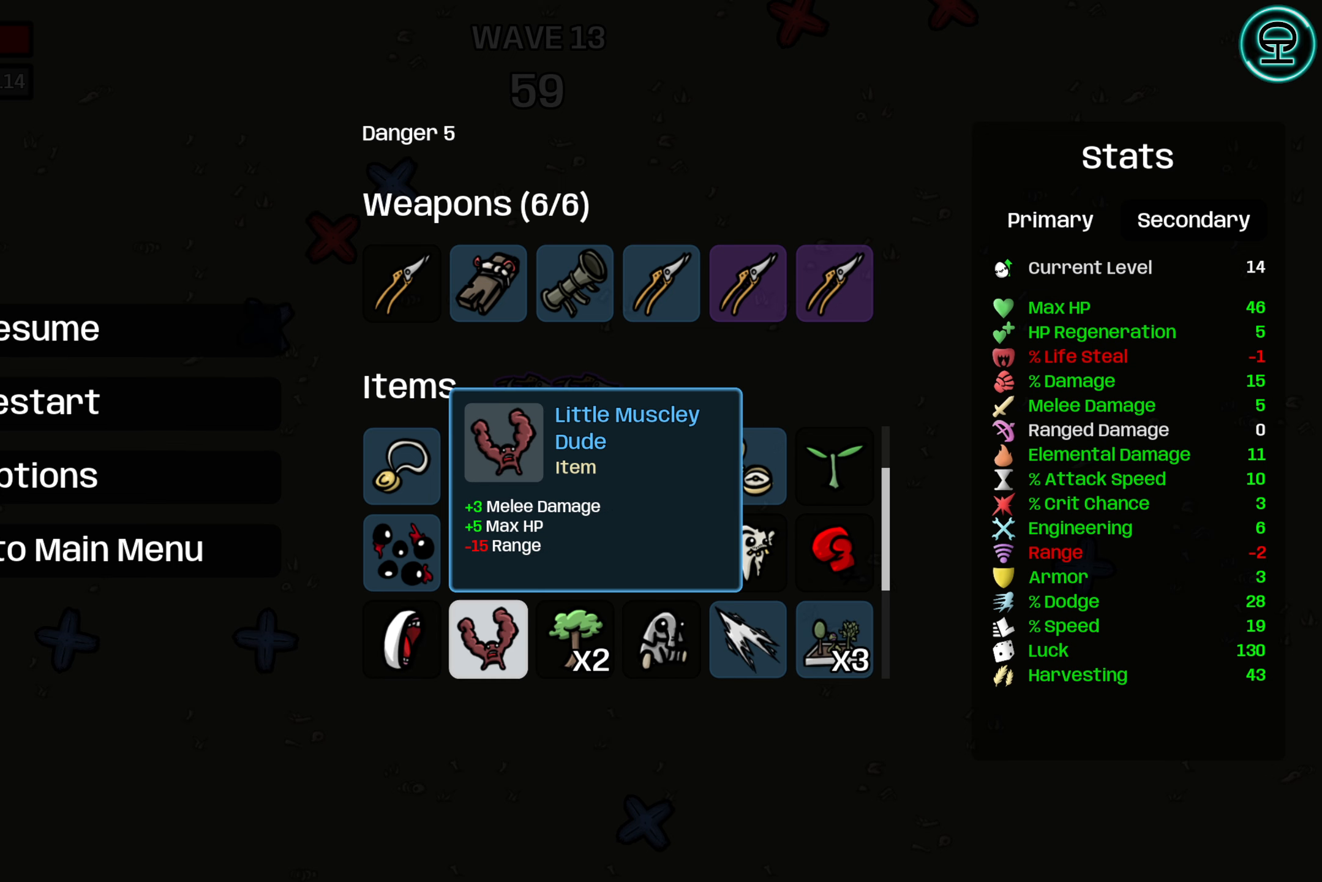
{"buttons": ["DPAD_DOWN"], "left_stick": "center", "events": [[184, "DPAD_DOWN", "down"], [284, "DPAD_DOWN", "up"], [434, "DPAD_DOWN", "down"]]}
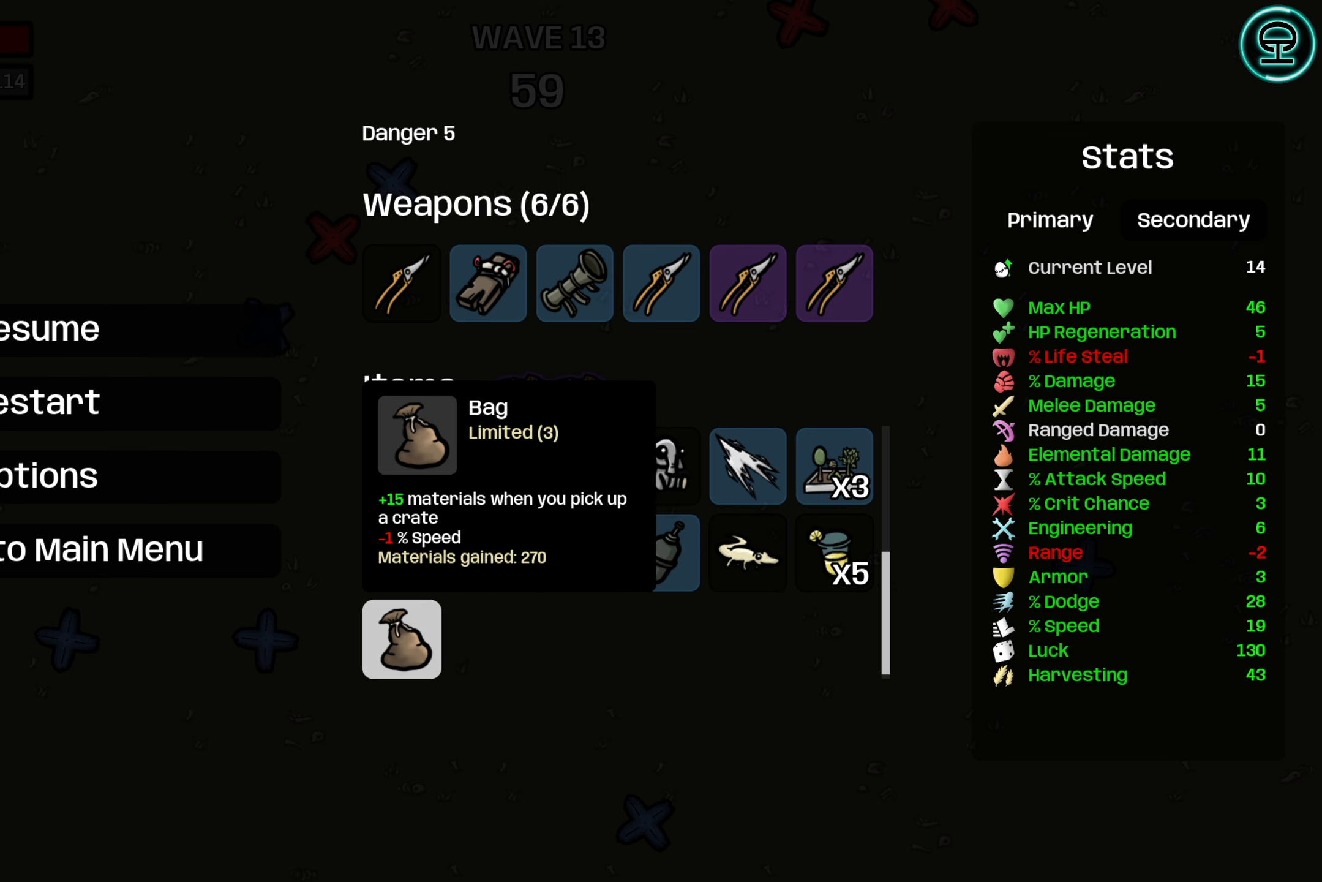
{"buttons": ["DPAD_UP"], "left_stick": "center", "events": [[67, "DPAD_DOWN", "up"], [484, "DPAD_UP", "down"]]}
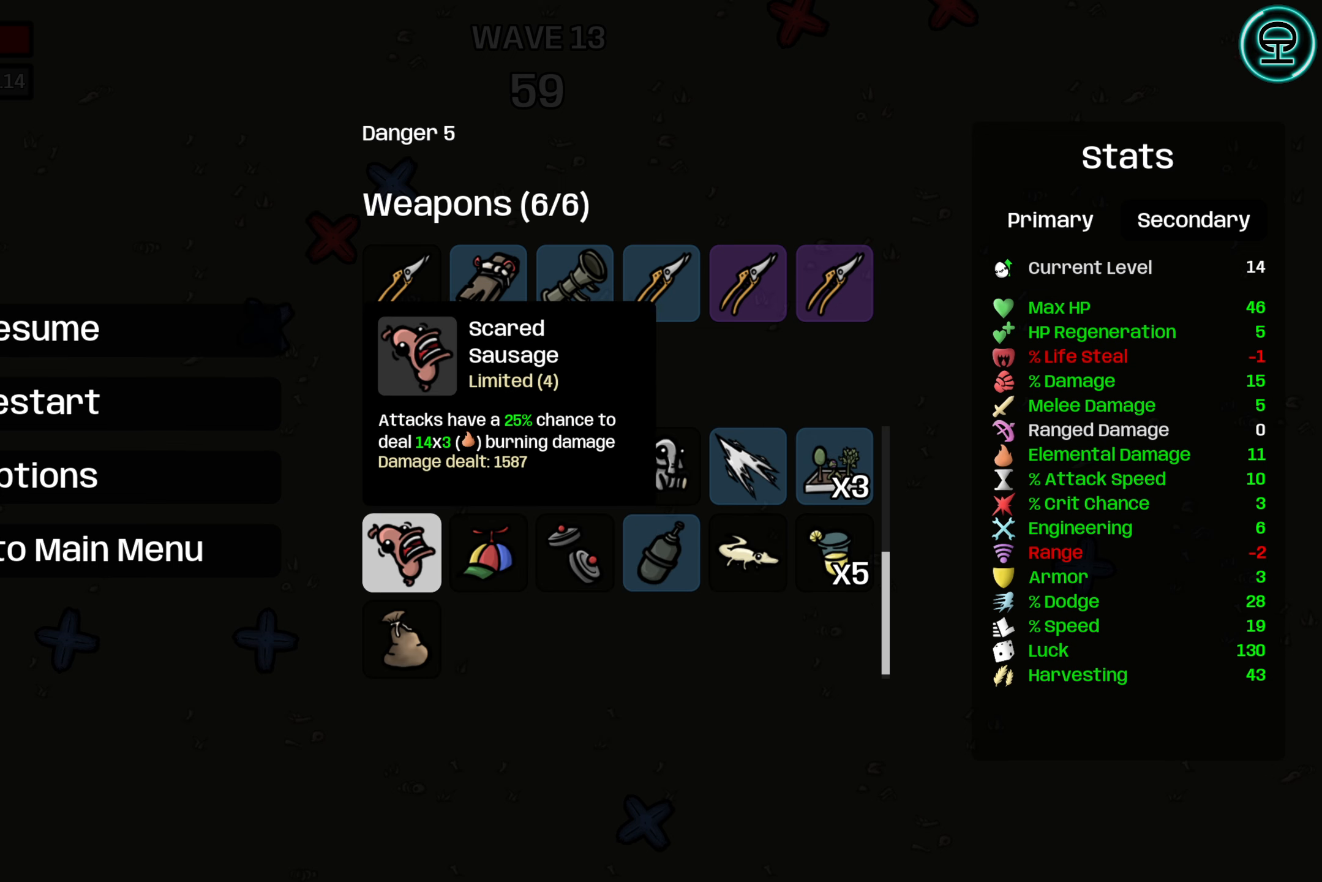
{"buttons": [], "left_stick": "center", "events": [[84, "DPAD_UP", "up"], [384, "DPAD_UP", "down"], [484, "DPAD_UP", "up"]]}
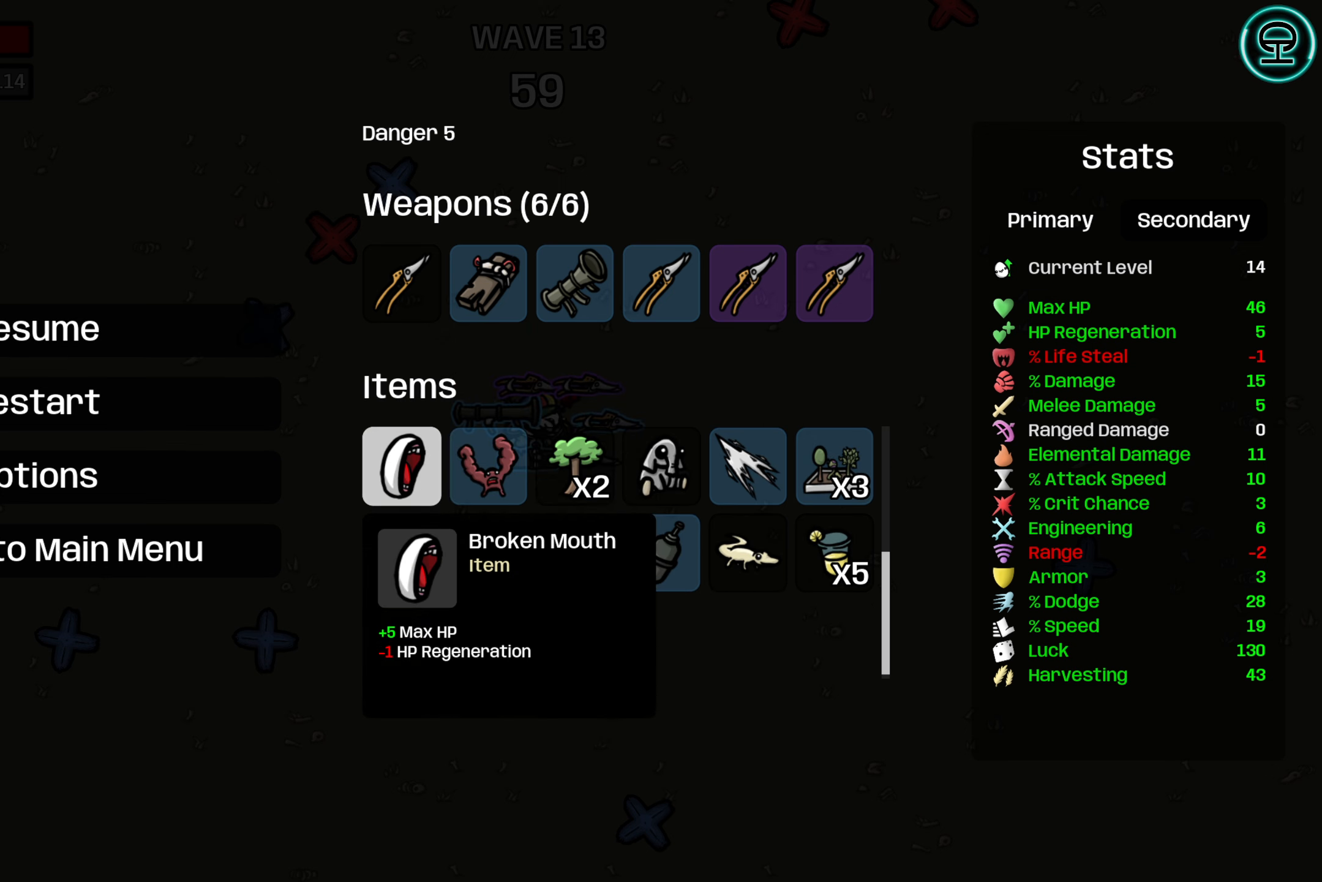
{"buttons": ["DPAD_UP"], "left_stick": "center", "events": [[450, "DPAD_UP", "down"]]}
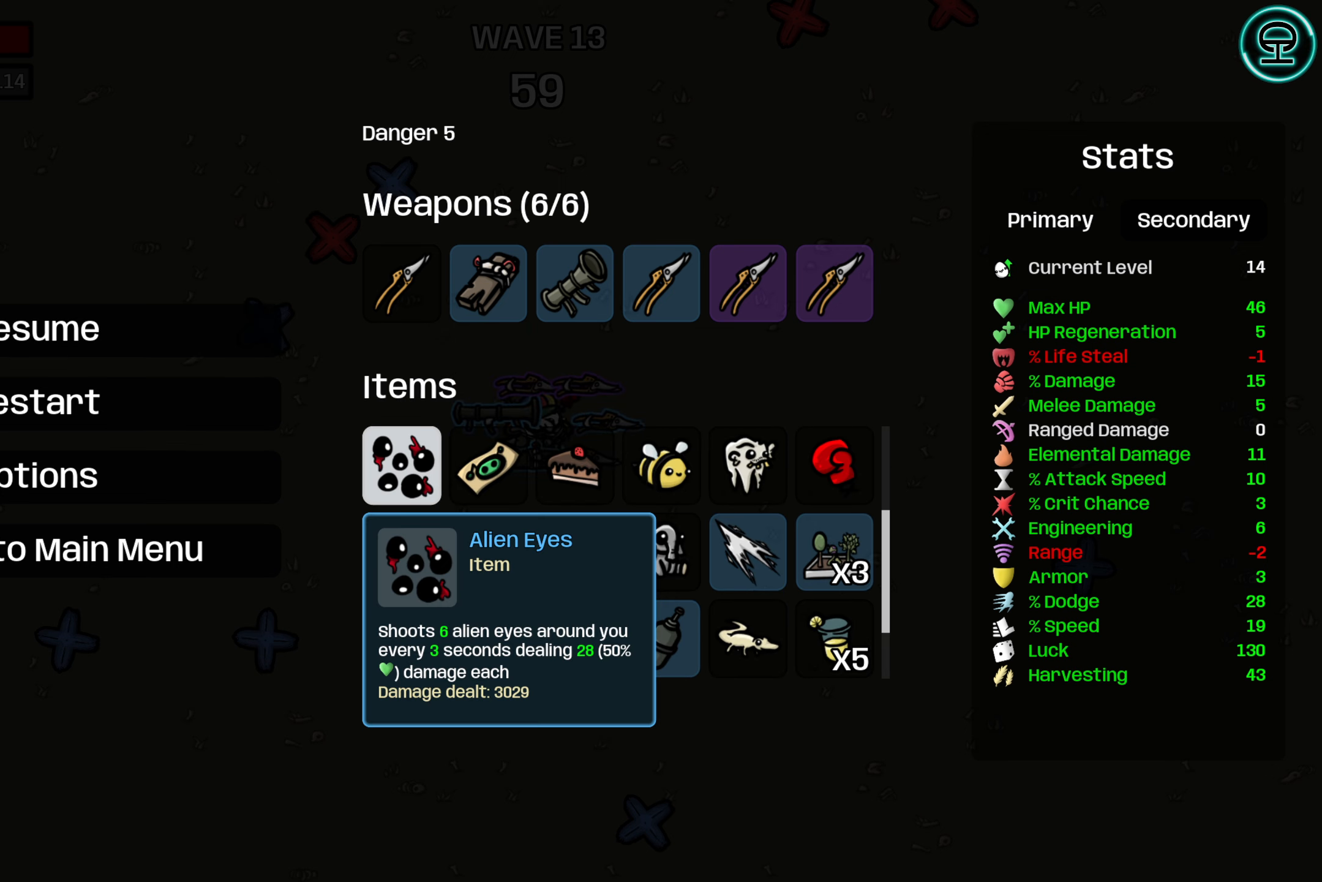
{"buttons": [], "left_stick": "center", "events": [[50, "DPAD_UP", "up"]]}
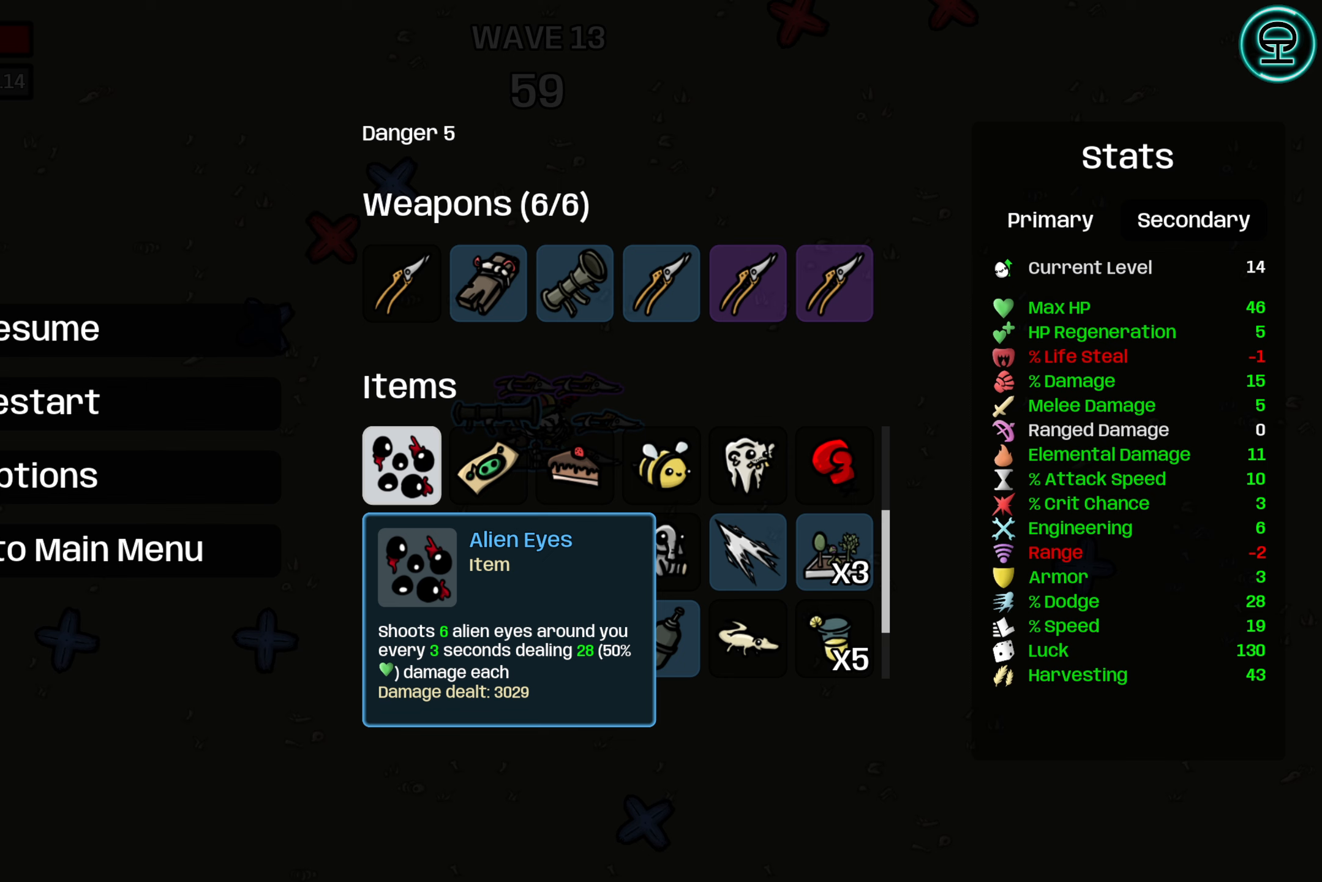
{"buttons": [], "left_stick": "center", "events": [[133, "DPAD_UP", "down"], [250, "DPAD_UP", "up"]]}
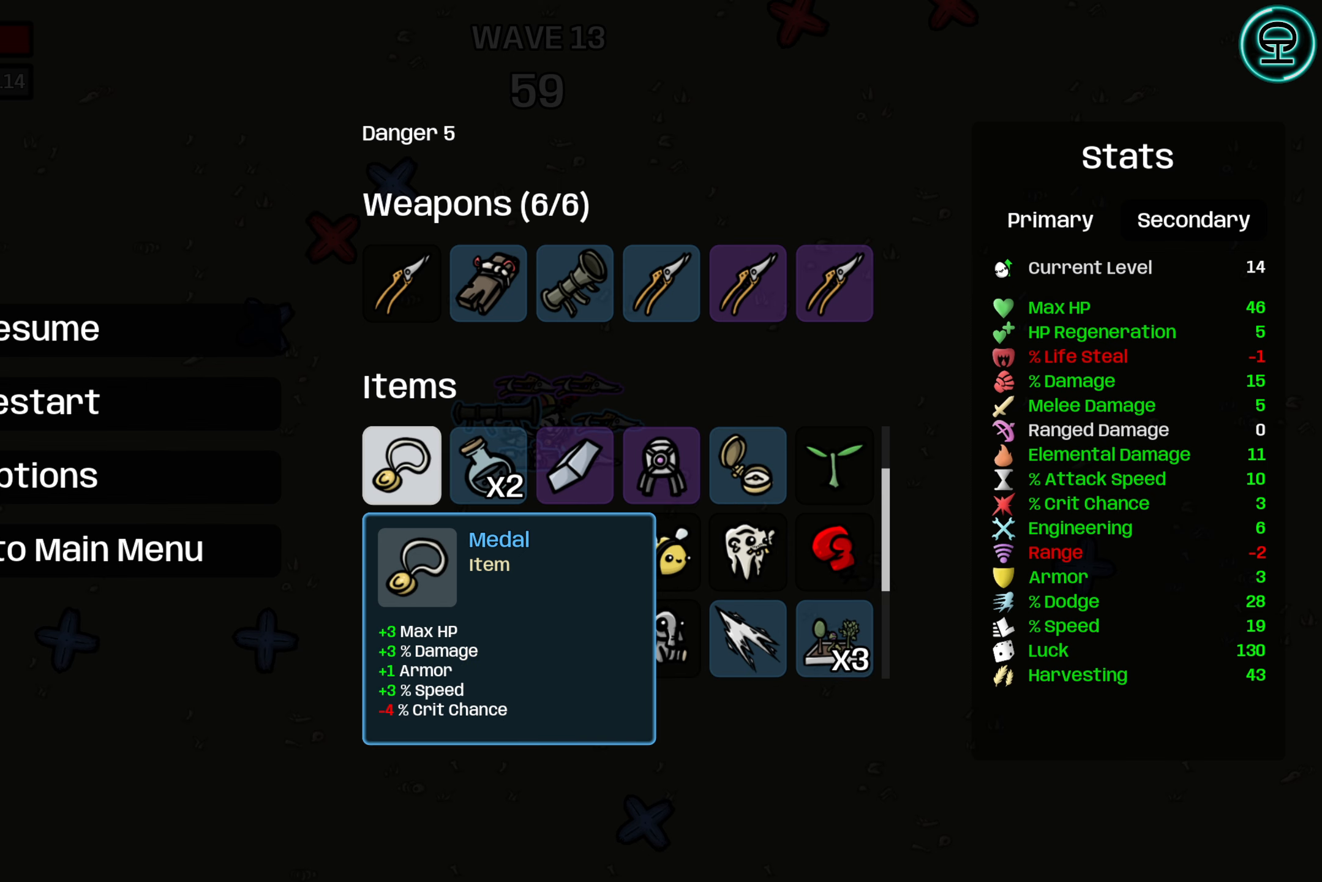
{"buttons": ["DPAD_UP"], "left_stick": "center", "events": [[416, "DPAD_UP", "down"]]}
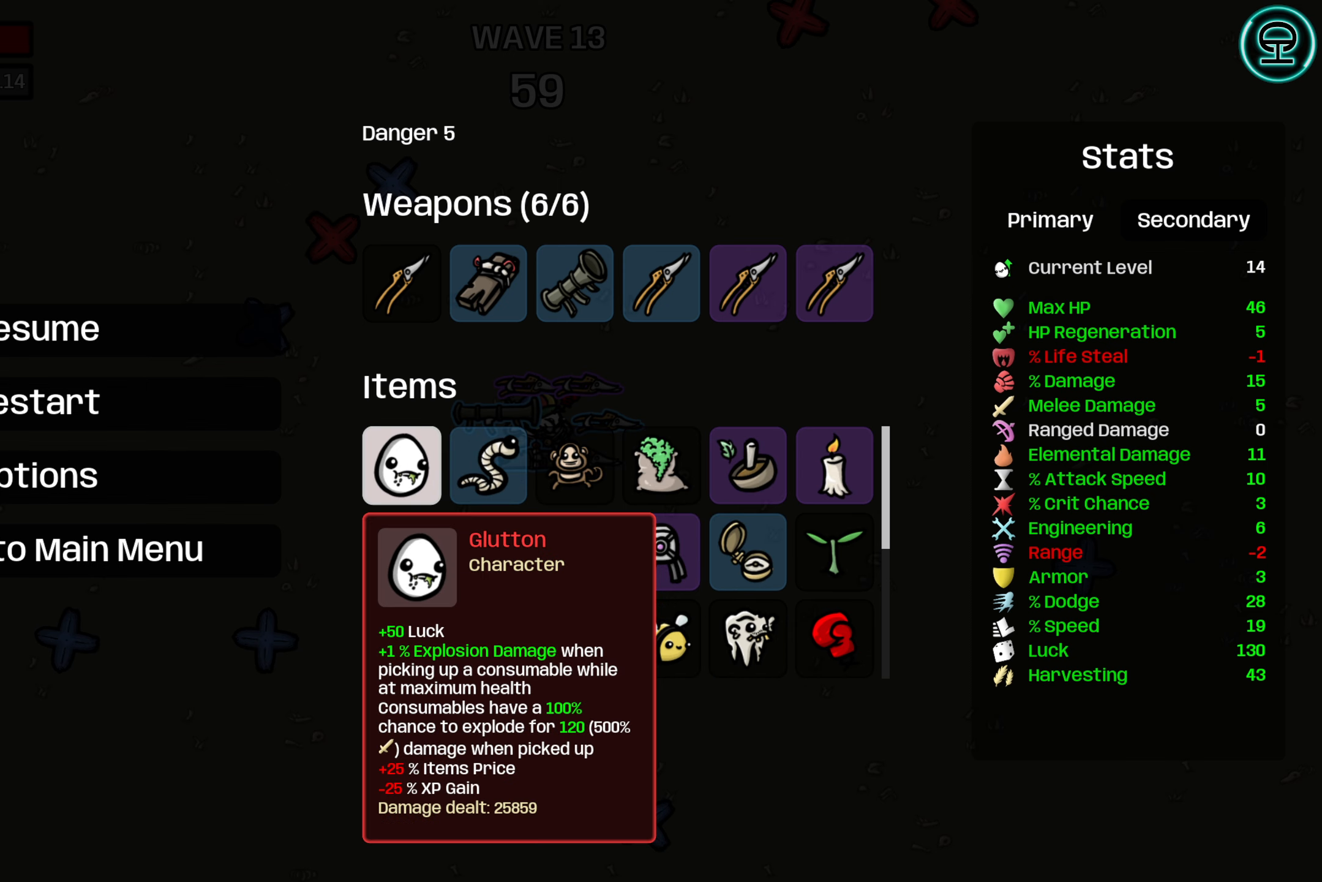
{"buttons": [], "left_stick": "center", "events": [[16, "DPAD_UP", "up"]]}
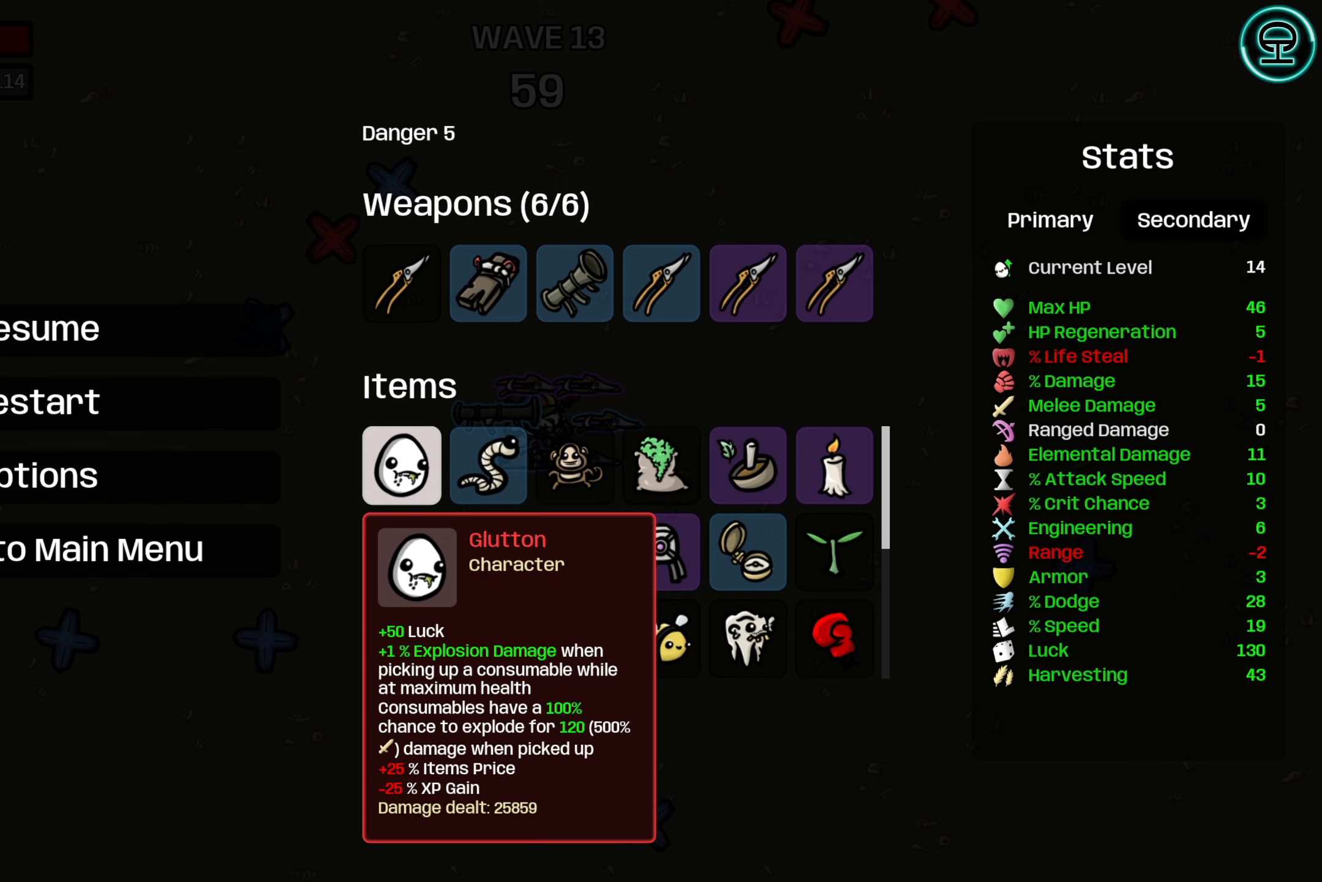
{"buttons": [], "left_stick": "center", "events": [[366, "DPAD_UP", "down"], [483, "DPAD_UP", "up"]]}
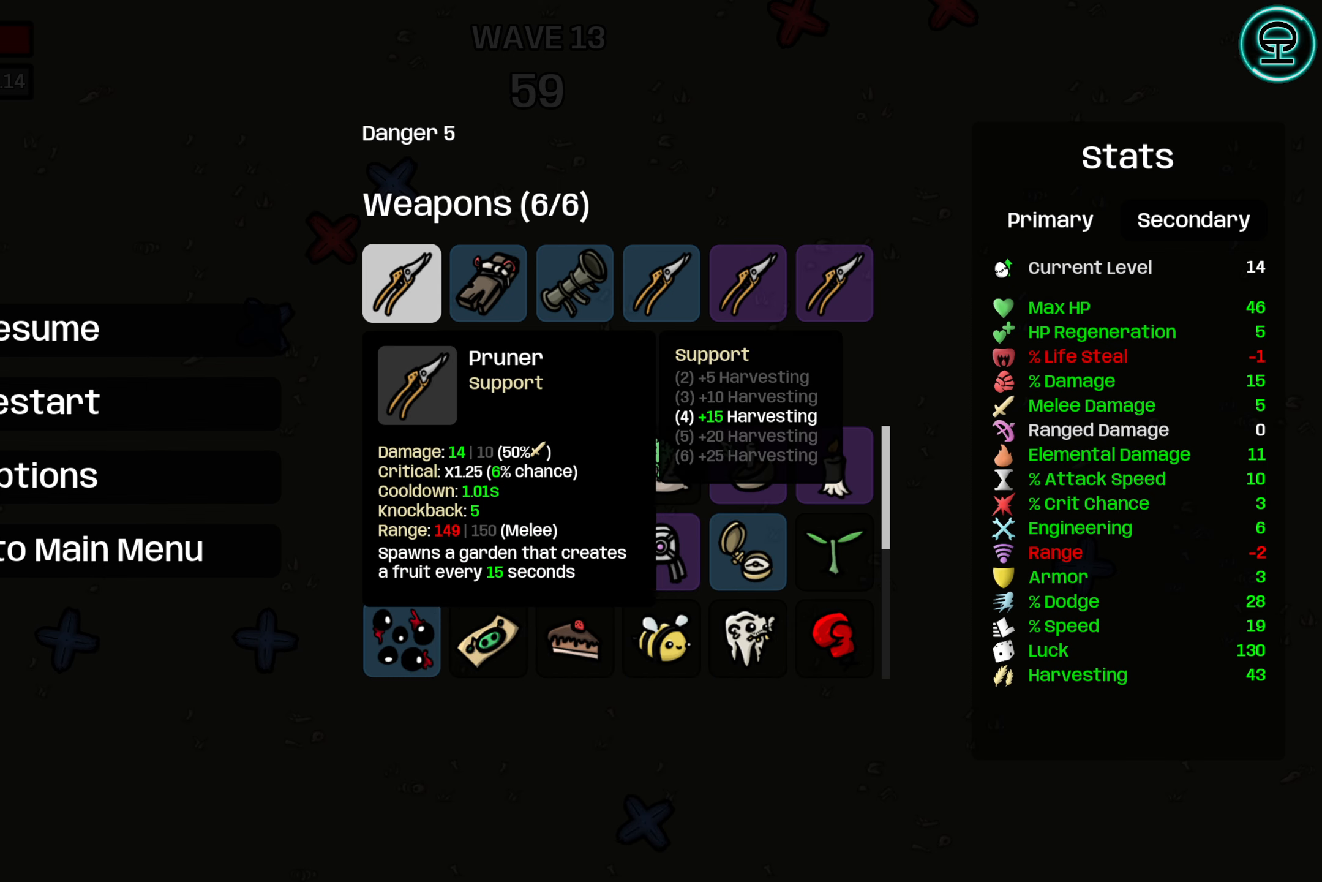
{"buttons": [], "left_stick": "center", "events": []}
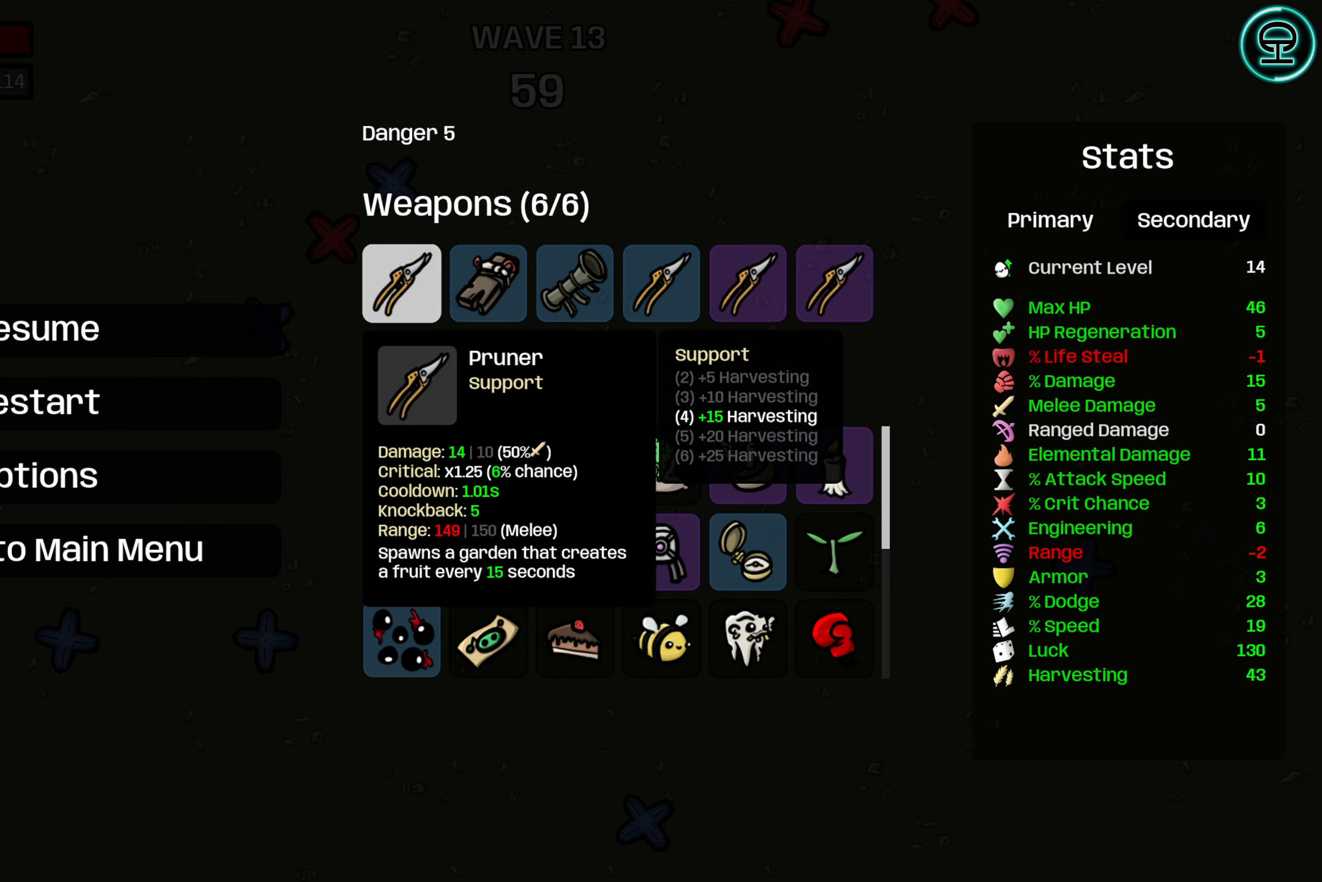
{"buttons": [], "left_stick": "center", "events": [[216, "DPAD_DOWN", "down"], [350, "DPAD_DOWN", "up"]]}
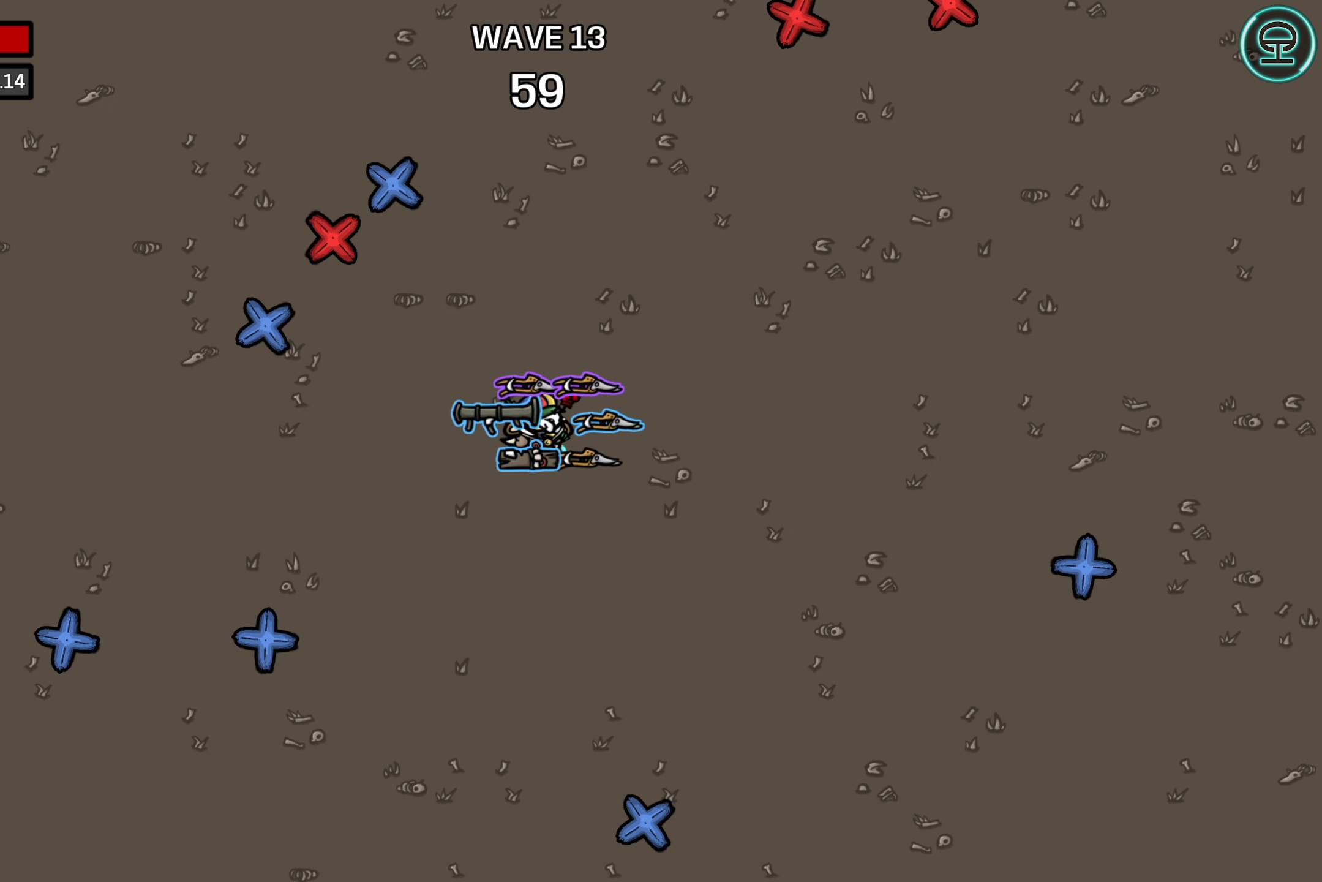
{"buttons": [], "left_stick": "center", "events": []}
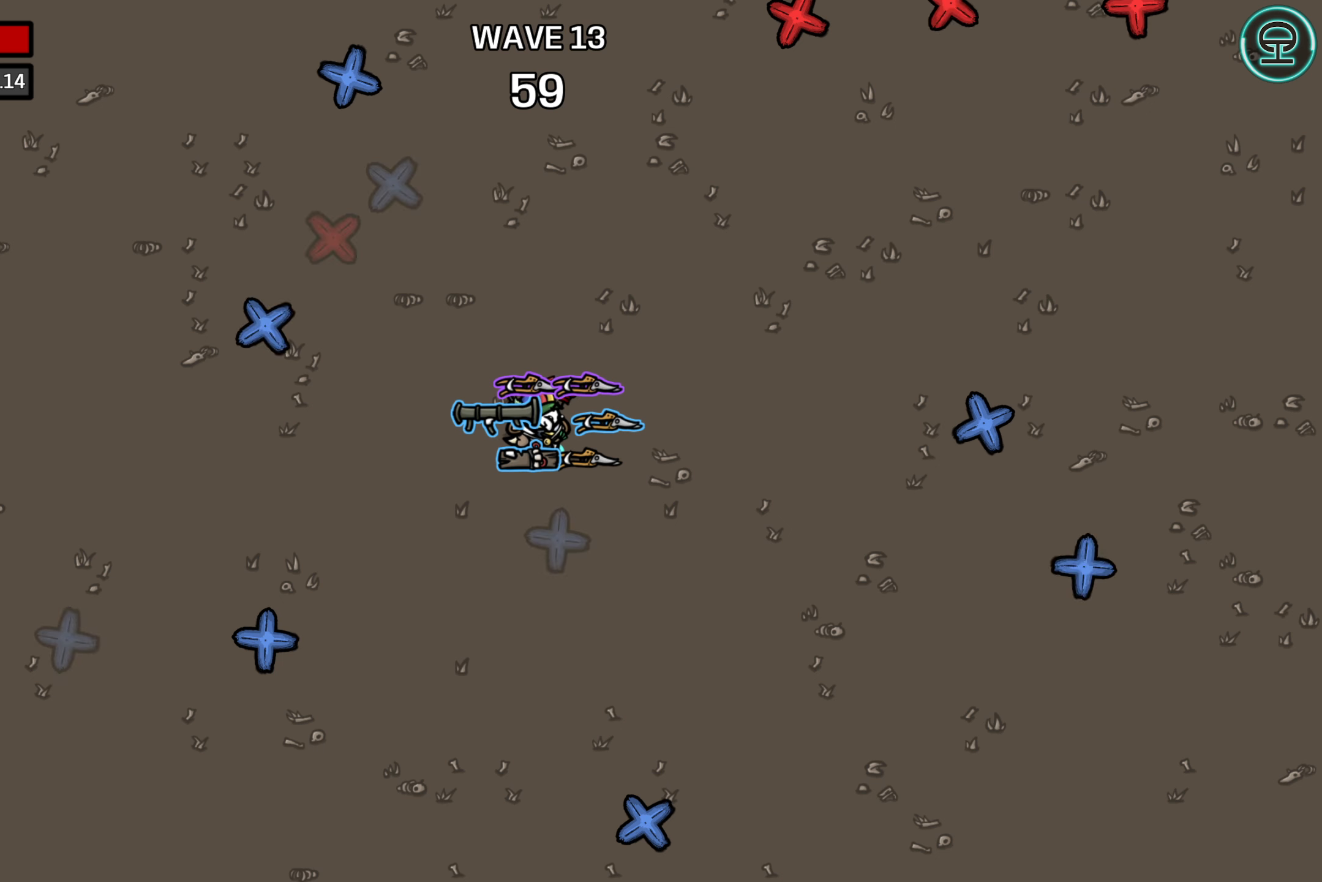
{"buttons": [], "left_stick": "center", "events": []}
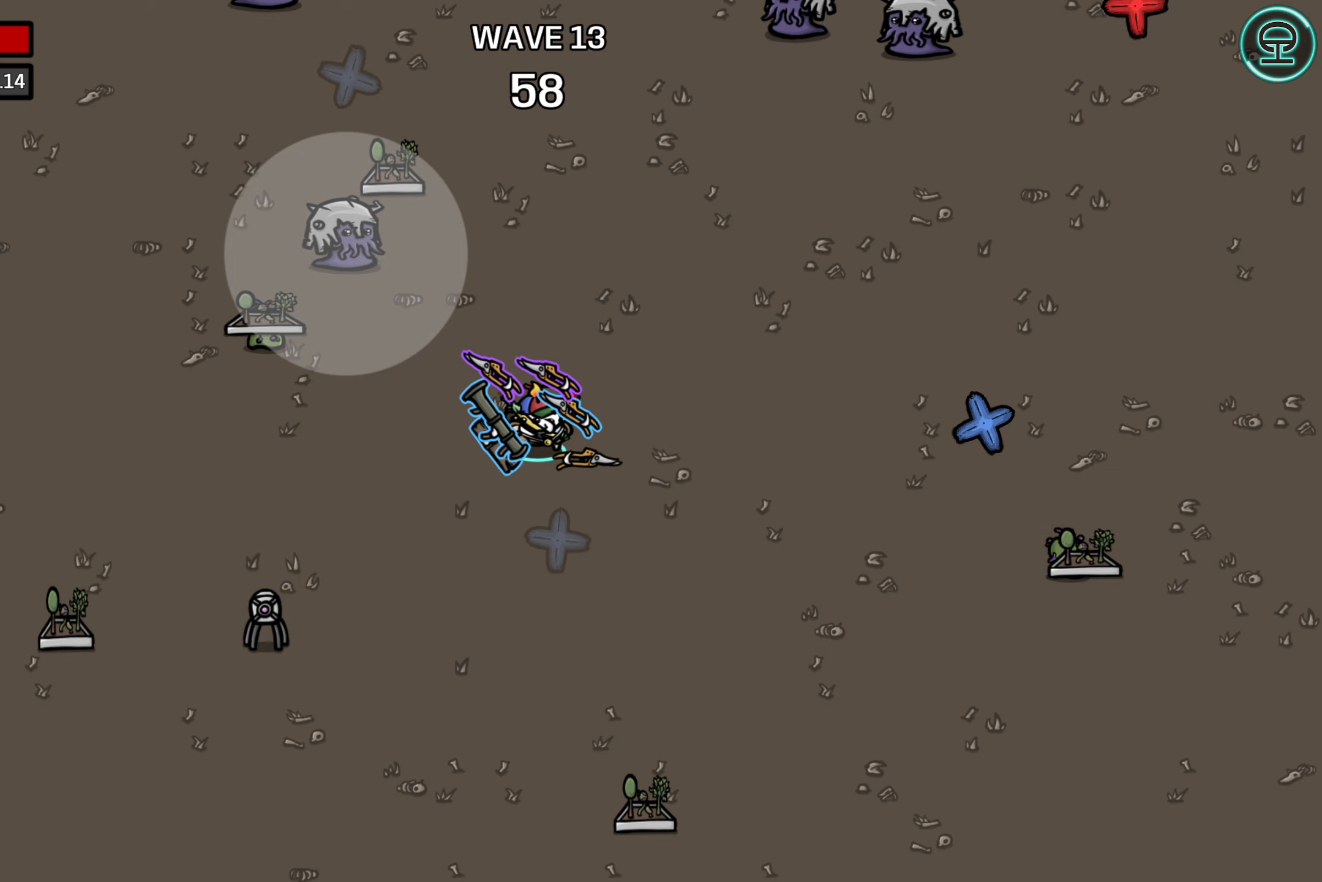
{"buttons": [], "left_stick": "center", "events": []}
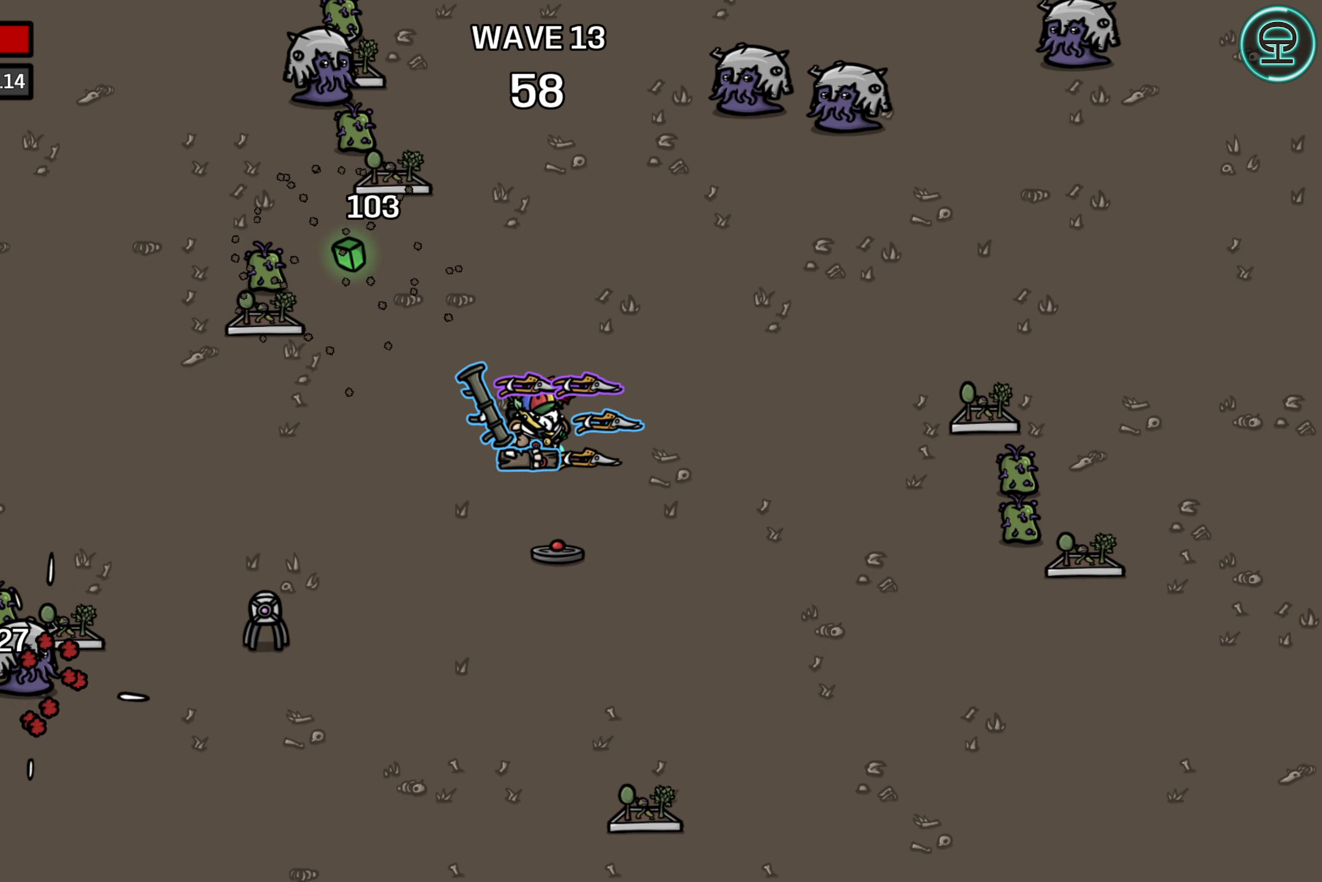
{"buttons": [], "left_stick": "center", "events": []}
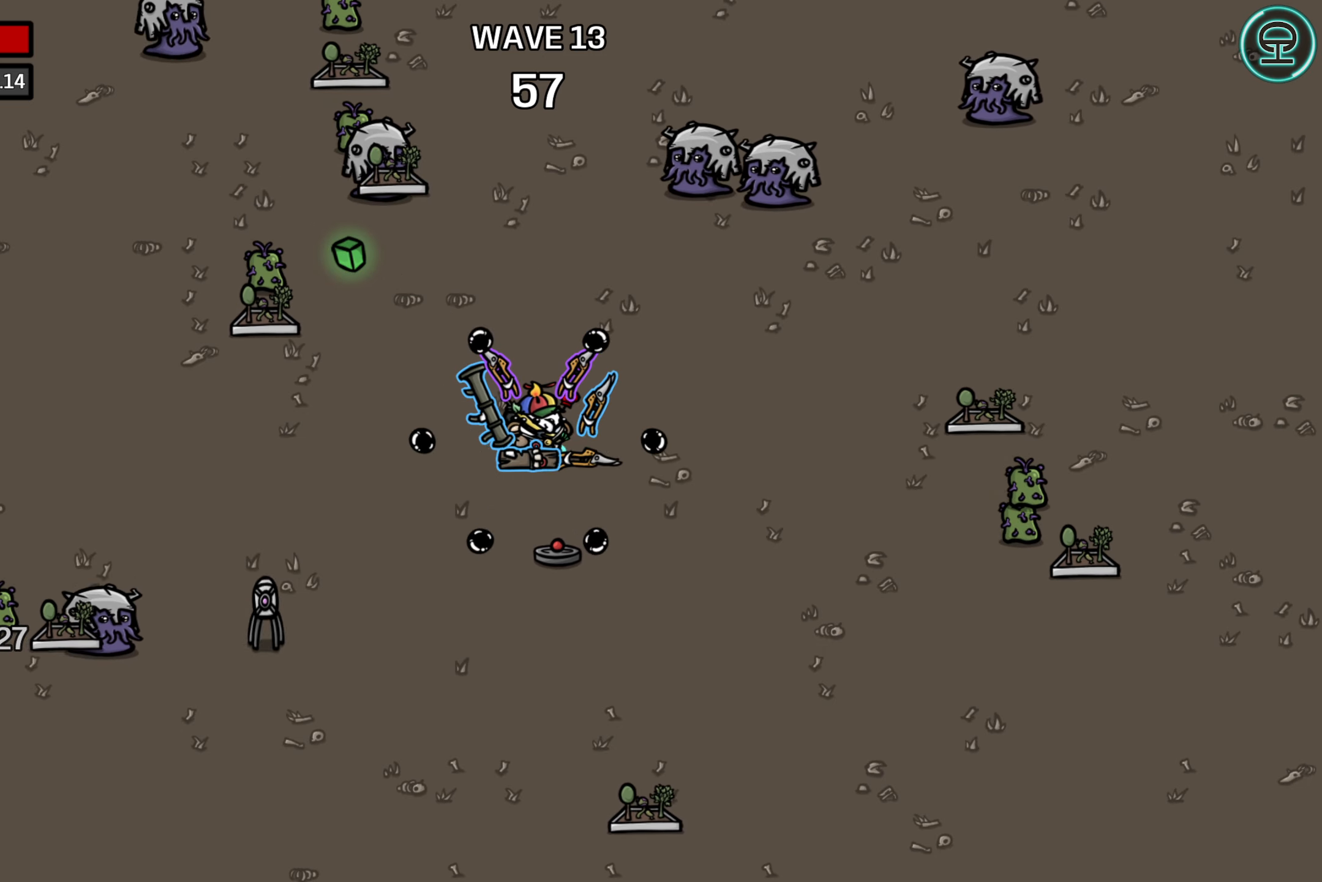
{"buttons": [], "left_stick": "center", "events": []}
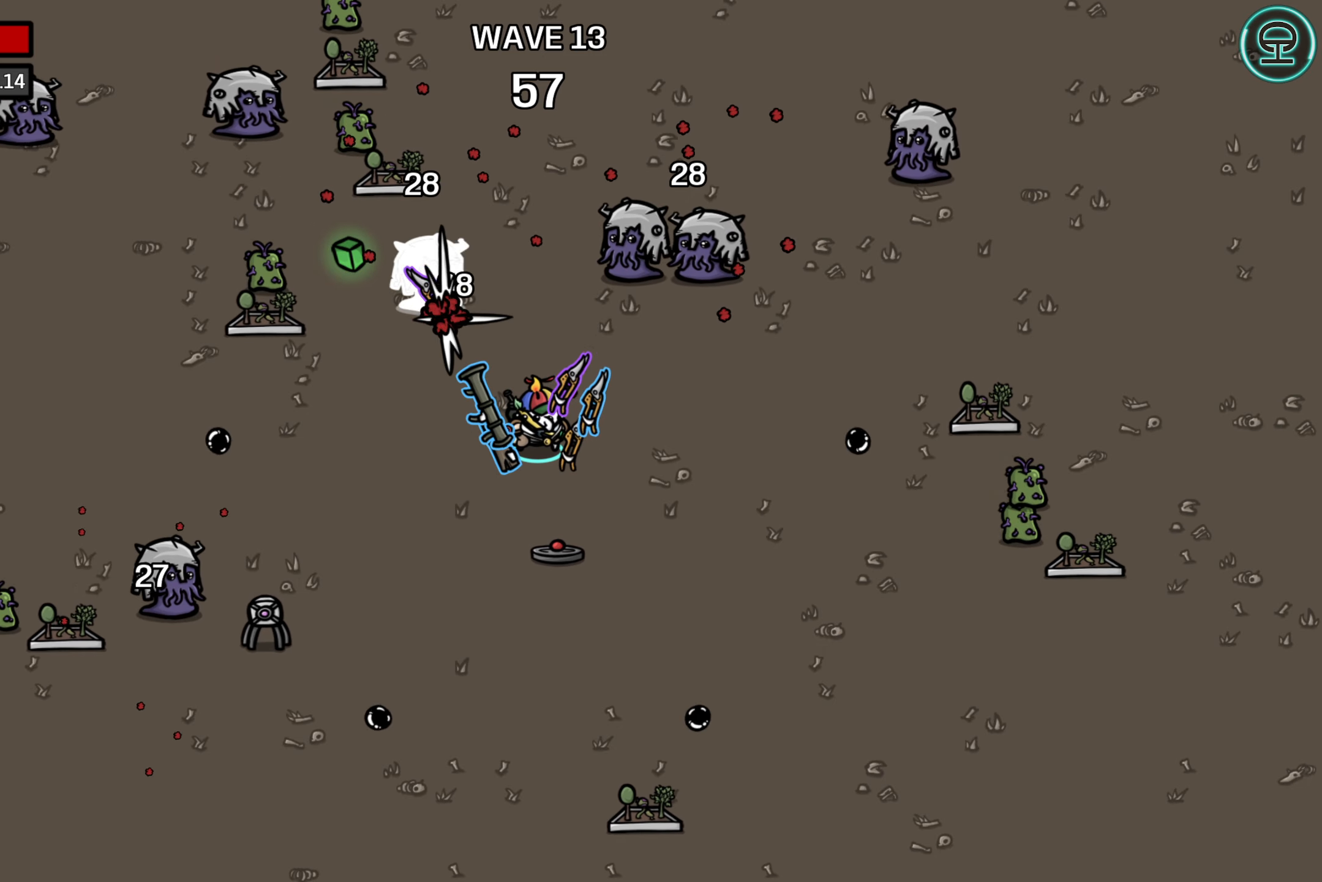
{"buttons": [], "left_stick": "center", "events": [[200, "left_stick", "down"], [317, "left_stick", "center"]]}
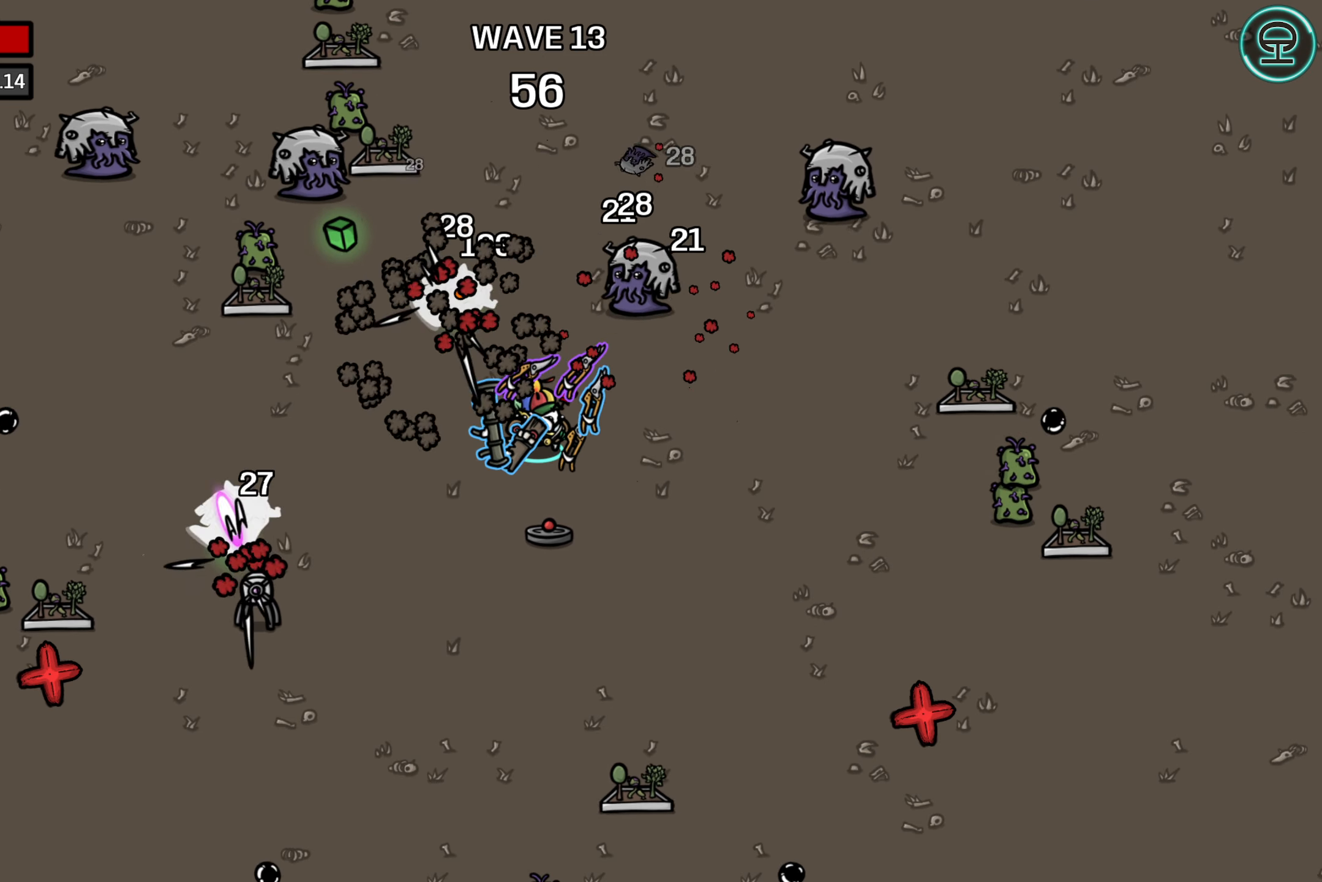
{"buttons": [], "left_stick": "center", "events": [[367, "left_stick", "down"], [500, "left_stick", "center"]]}
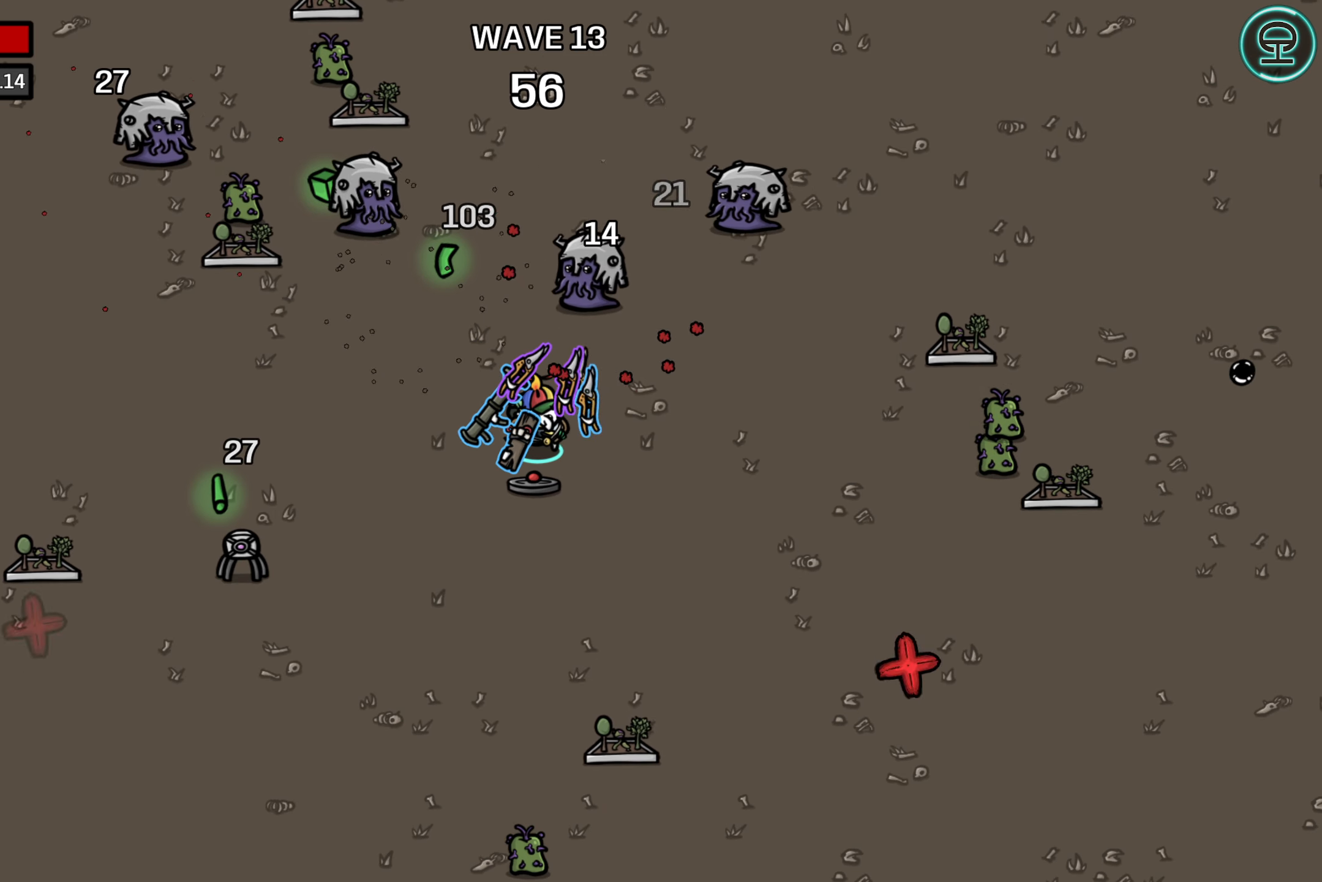
{"buttons": [], "left_stick": "center", "events": []}
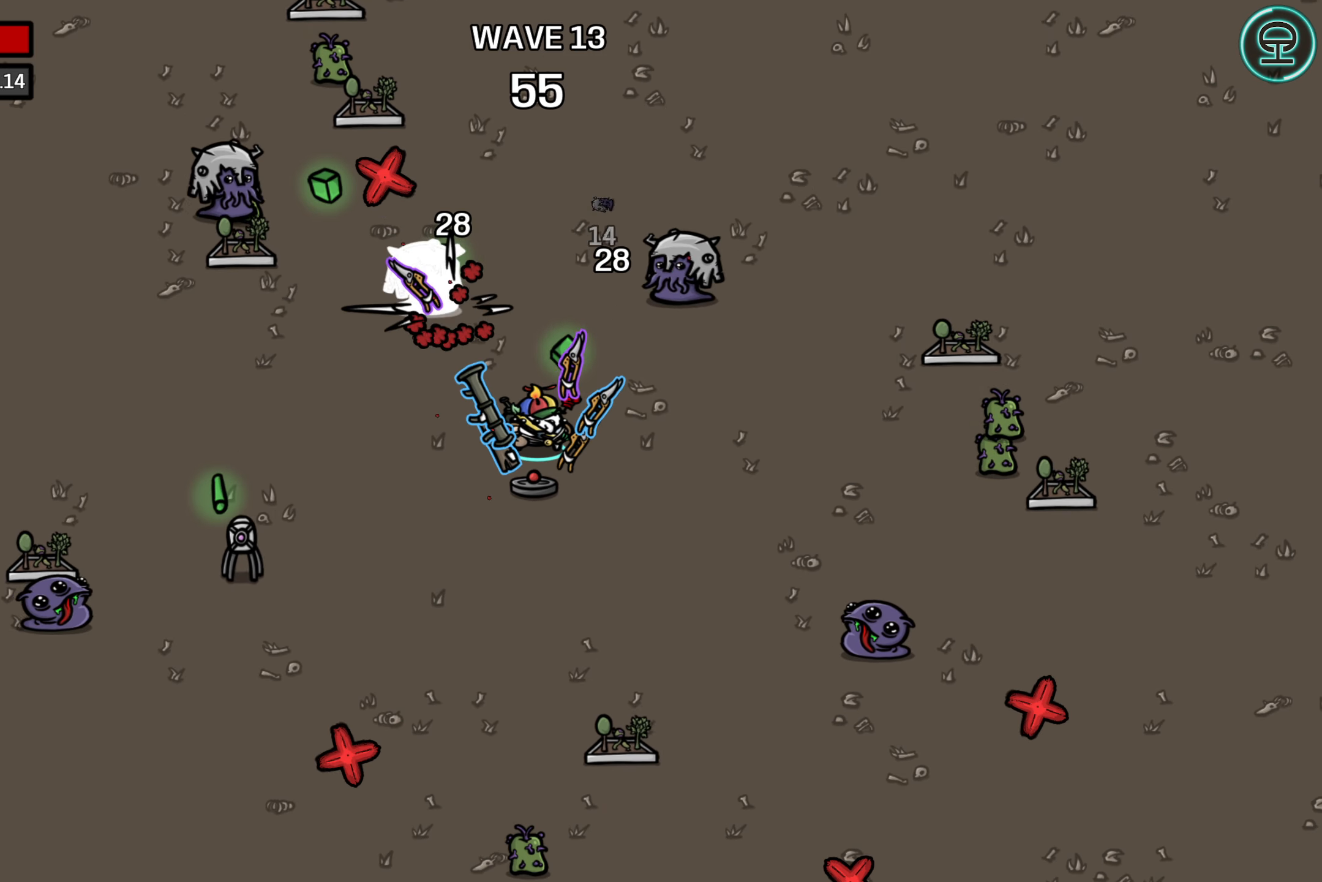
{"buttons": [], "left_stick": "center", "events": []}
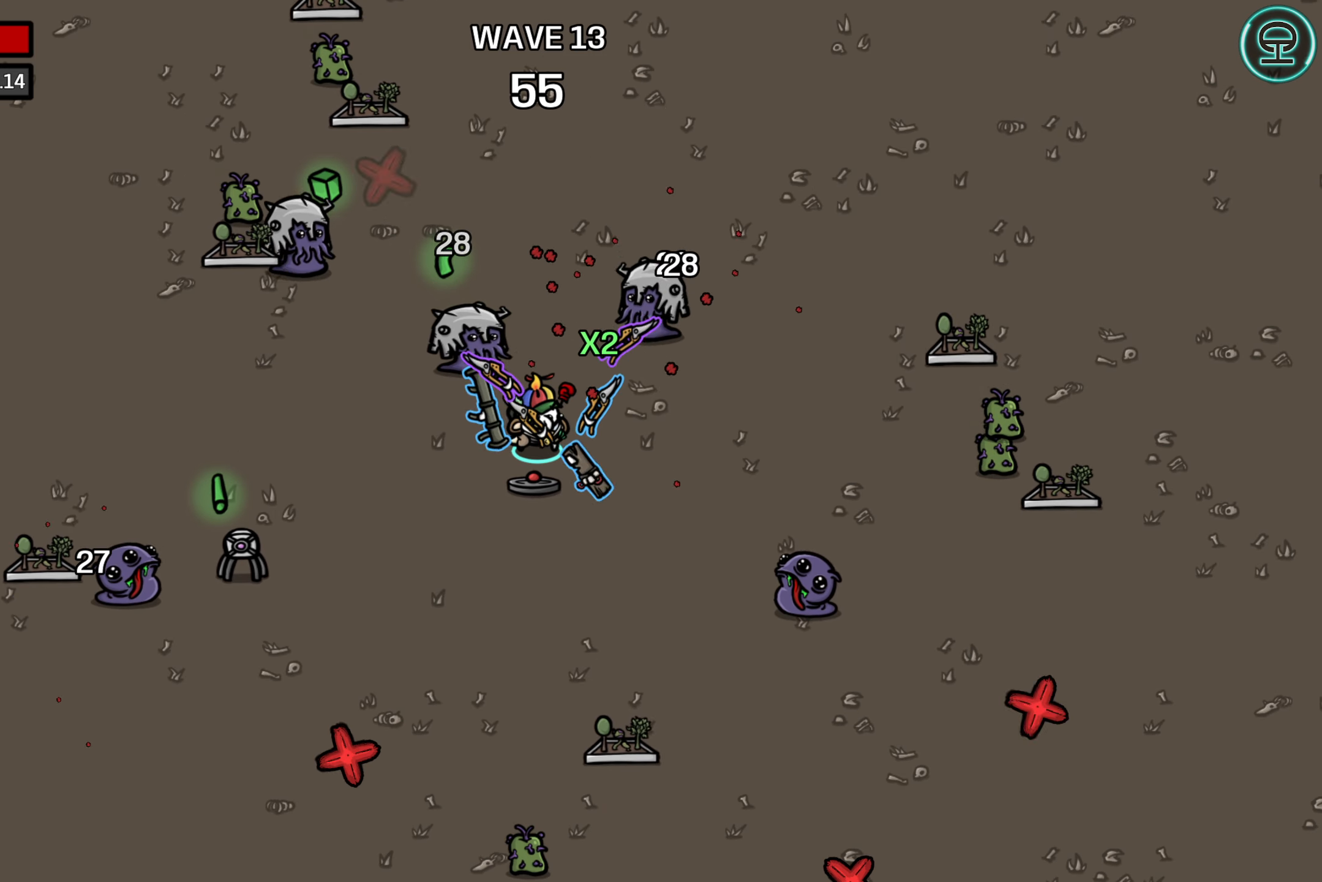
{"buttons": [], "left_stick": "down", "events": [[100, "left_stick", "down"]]}
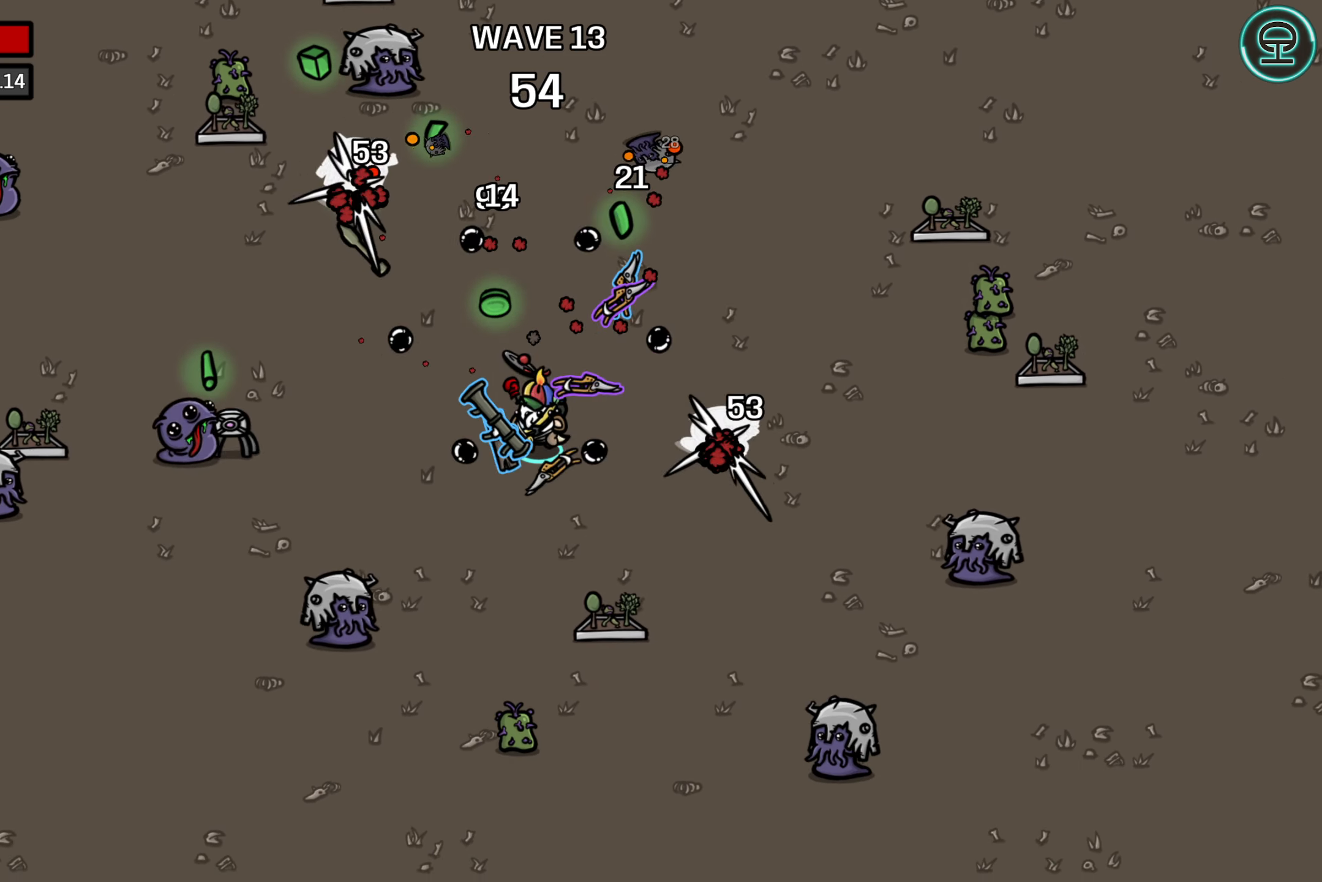
{"buttons": [], "left_stick": "up", "events": [[250, "left_stick", "center"], [500, "left_stick", "up"]]}
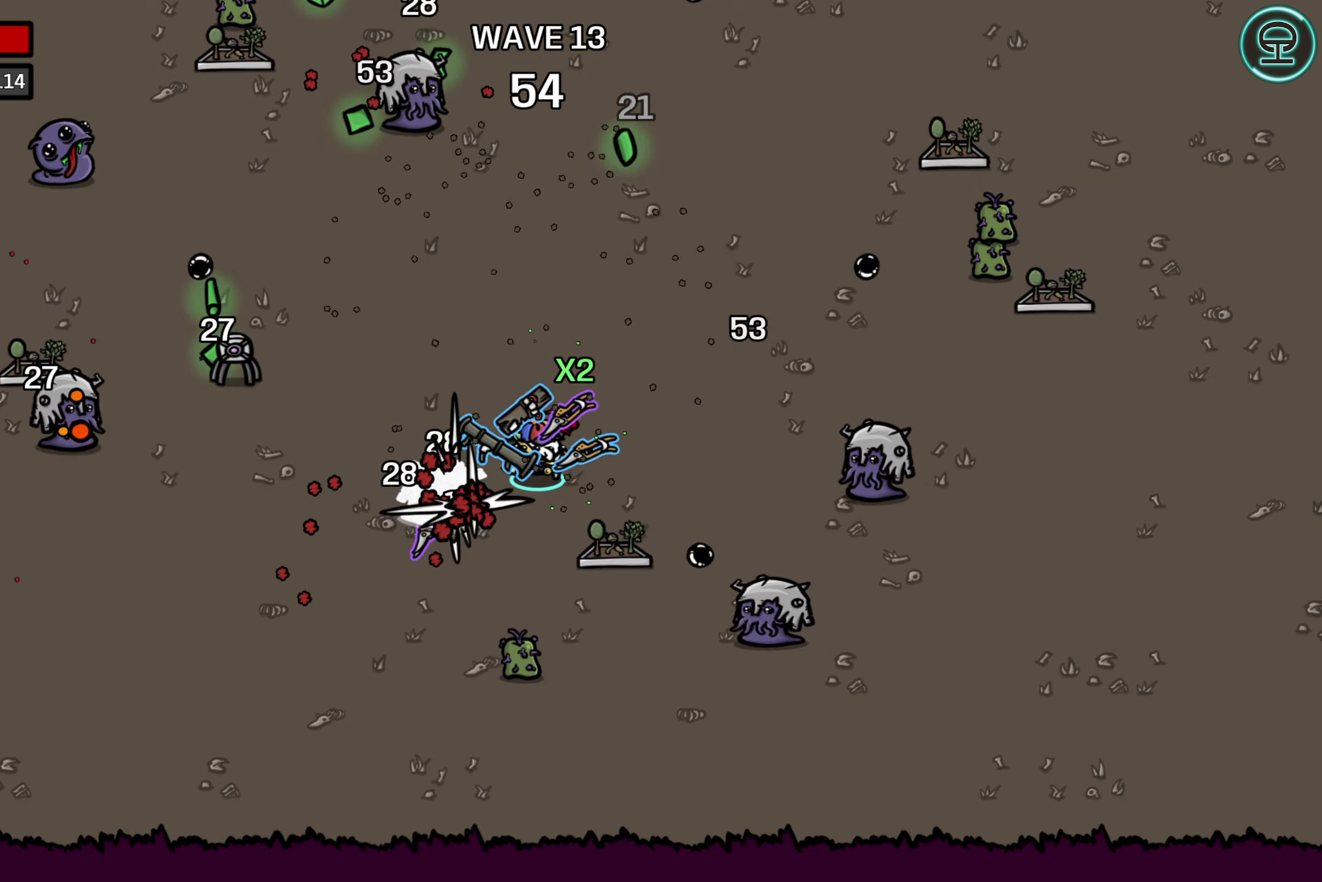
{"buttons": [], "left_stick": "up-right", "events": [[400, "left_stick", "up-right"]]}
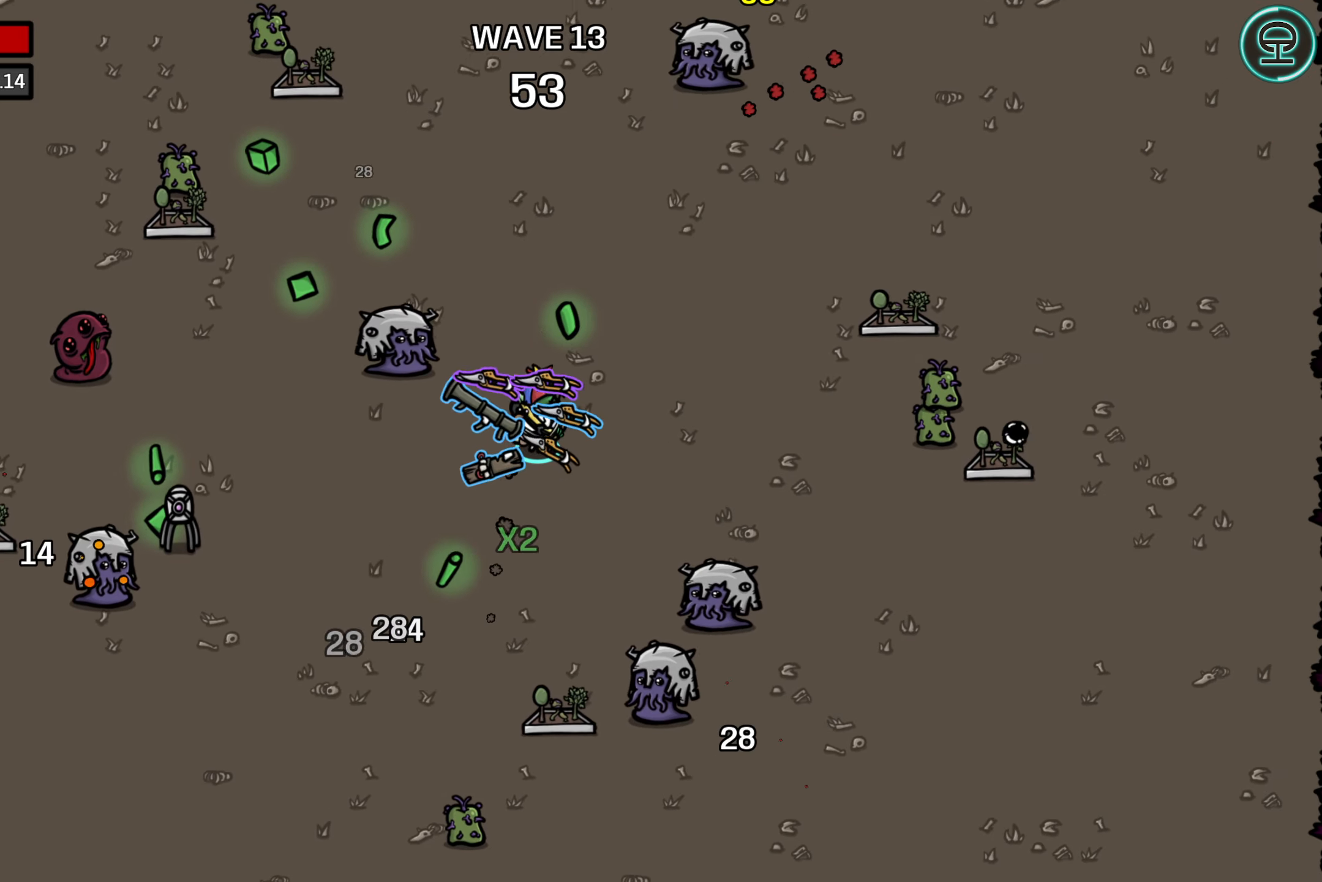
{"buttons": [], "left_stick": "right", "events": [[234, "left_stick", "right"]]}
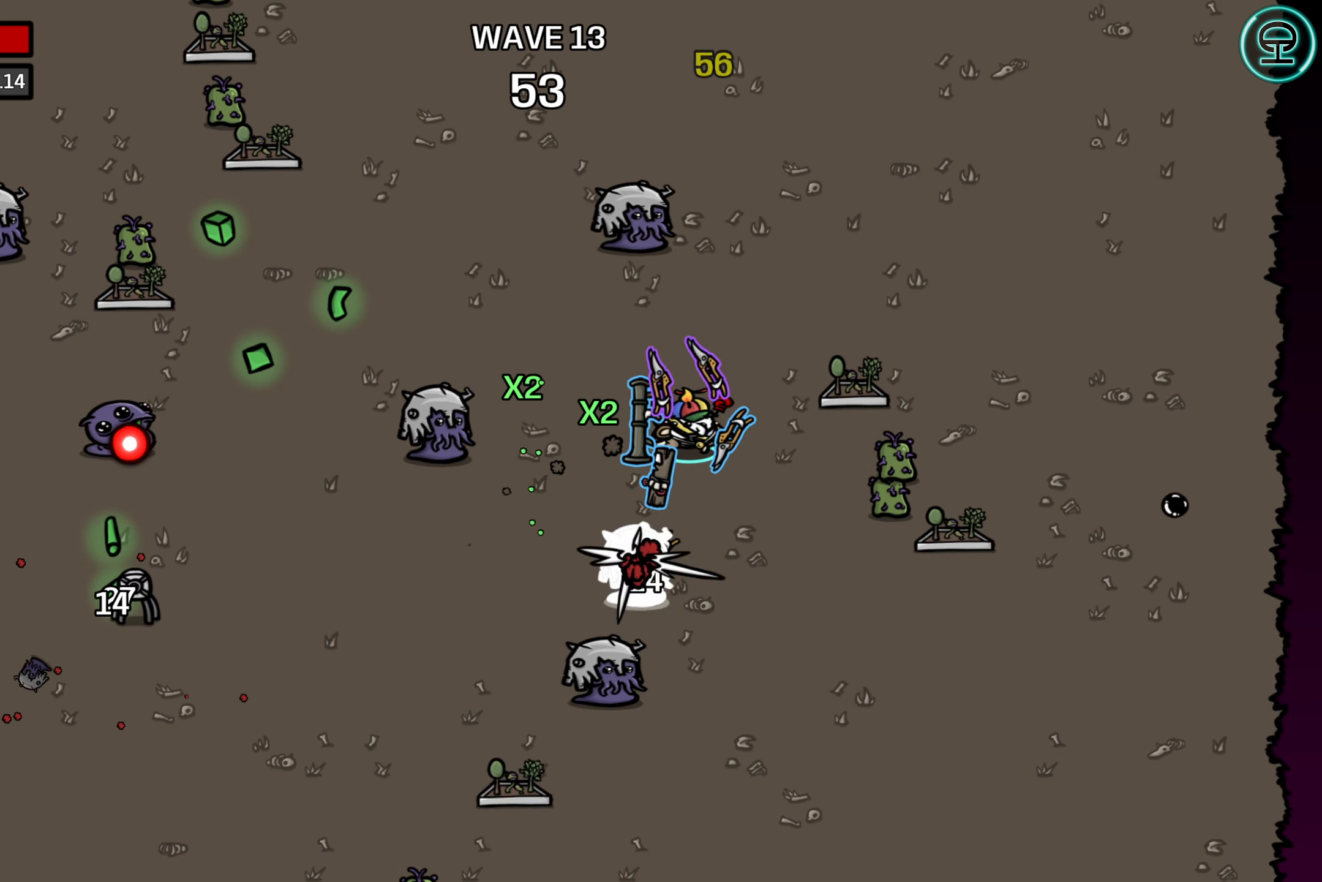
{"buttons": [], "left_stick": "right", "events": [[100, "left_stick", "center"], [384, "left_stick", "right"]]}
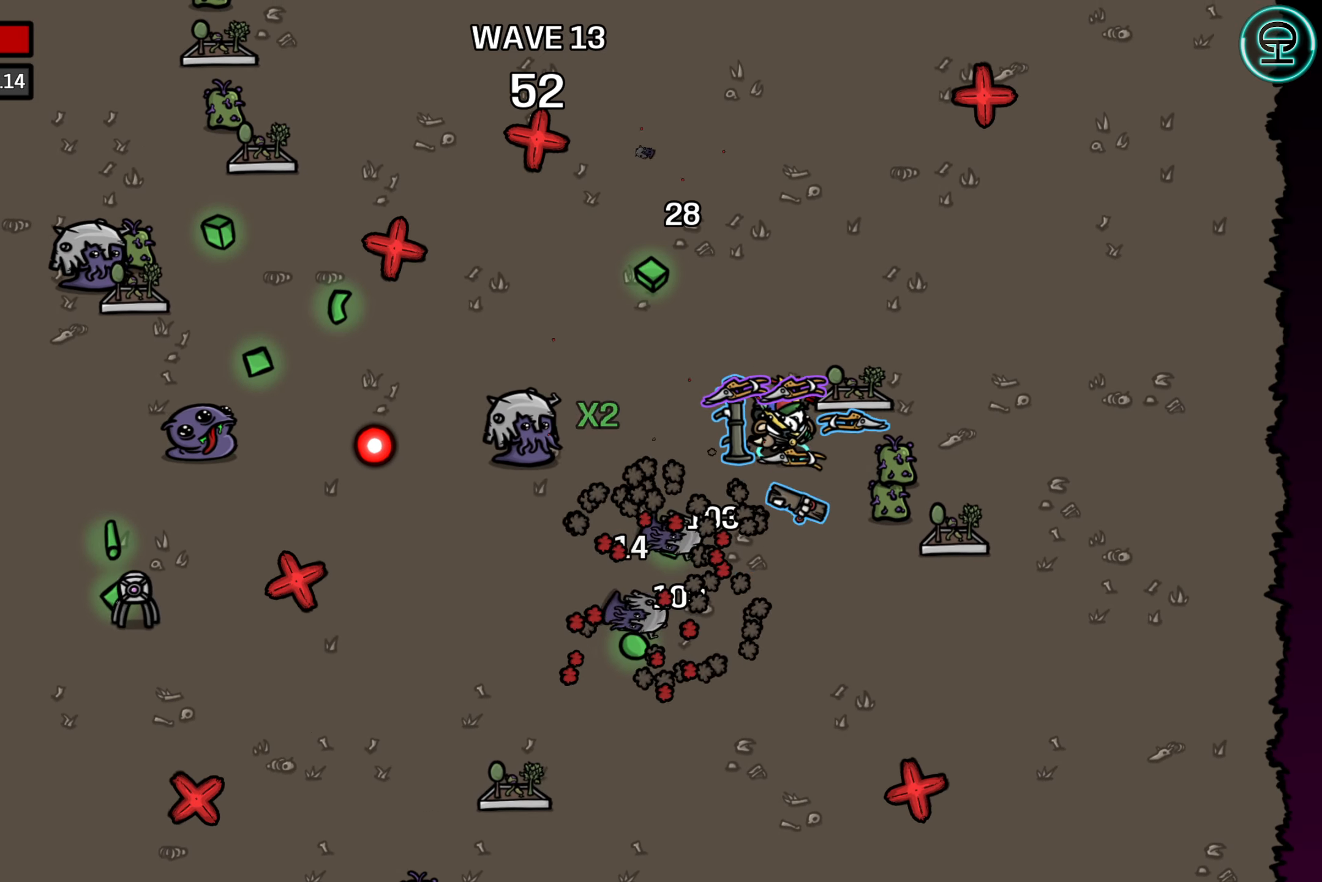
{"buttons": [], "left_stick": "up-left", "events": [[50, "left_stick", "up"], [250, "left_stick", "up-left"]]}